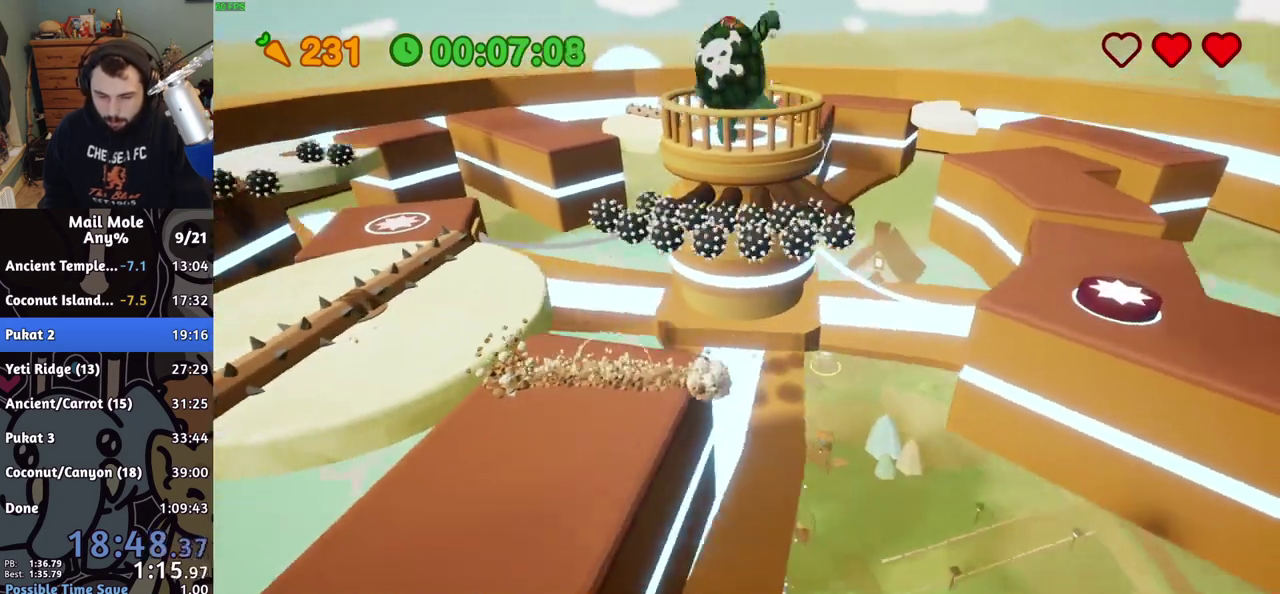
Gameplay with a controller (PlayStation layout); each line is a JSON object with the inputs held at the frame after it. "events" lists button and stick changes between this image and that frame as [ms after this image, input, new state], when the widget could be followed in between. Not read: L1 L2 R1 R2.
{"buttons": [], "left_stick": "up-right", "right_stick": "center", "events": []}
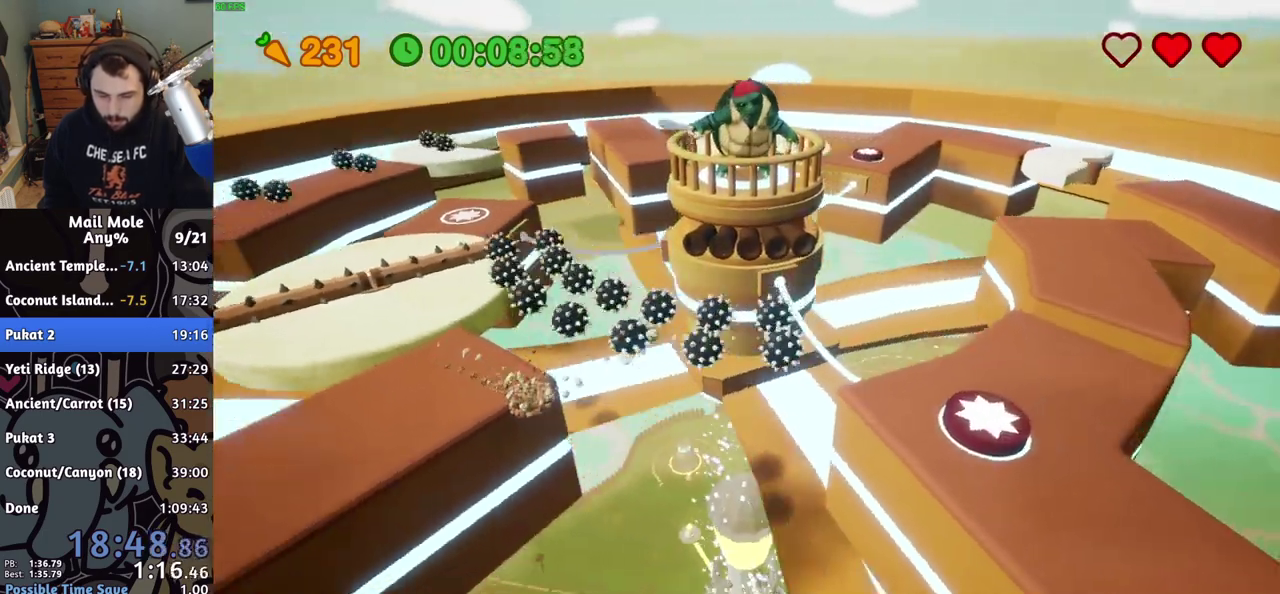
{"buttons": ["CROSS"], "left_stick": "up-right", "right_stick": "center", "events": [[283, "left_stick", "right"], [350, "CROSS", "down"], [500, "left_stick", "up-right"]]}
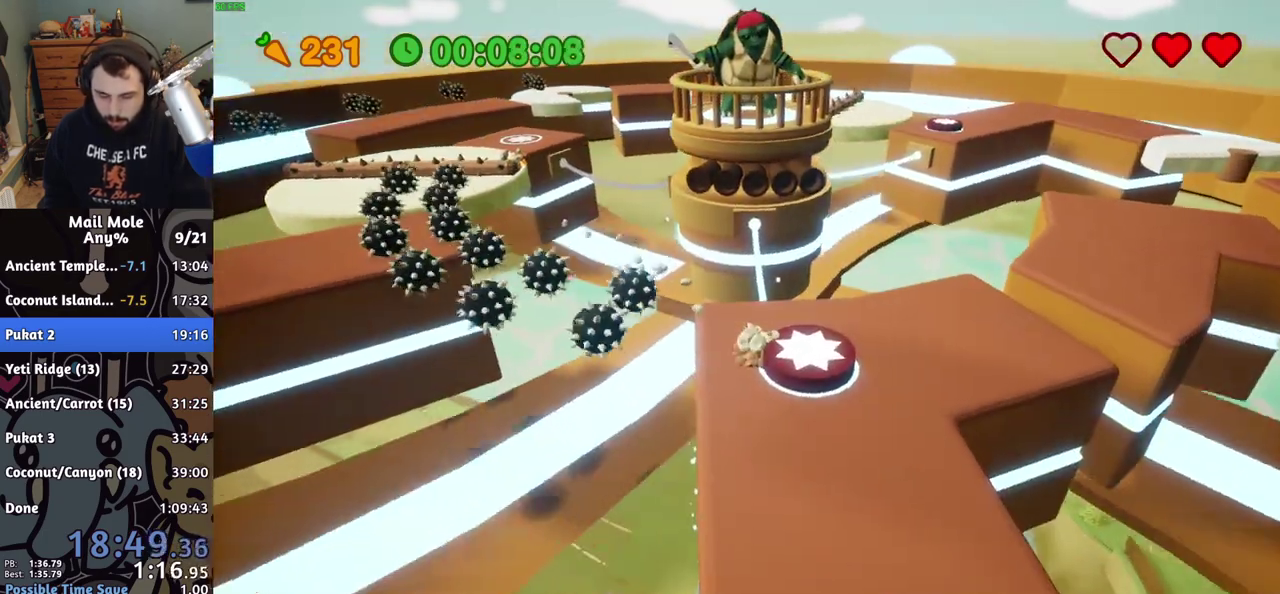
{"buttons": [], "left_stick": "left", "right_stick": "center", "events": [[67, "left_stick", "down-left"], [117, "CROSS", "up"], [200, "left_stick", "right"], [283, "left_stick", "down"], [333, "left_stick", "down-left"], [450, "left_stick", "left"]]}
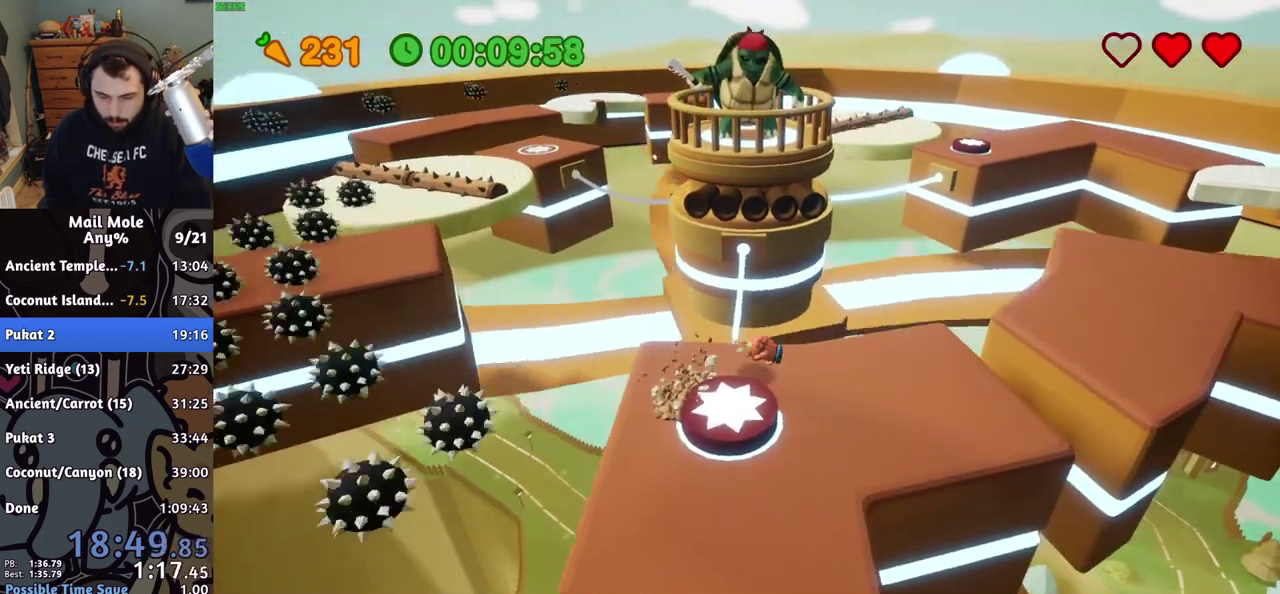
{"buttons": [], "left_stick": "down", "right_stick": "center", "events": [[67, "left_stick", "down-left"], [133, "left_stick", "up-right"], [183, "left_stick", "down-left"], [217, "CROSS", "down"], [233, "left_stick", "down"], [350, "CROSS", "up"], [367, "left_stick", "down-left"], [433, "left_stick", "down"]]}
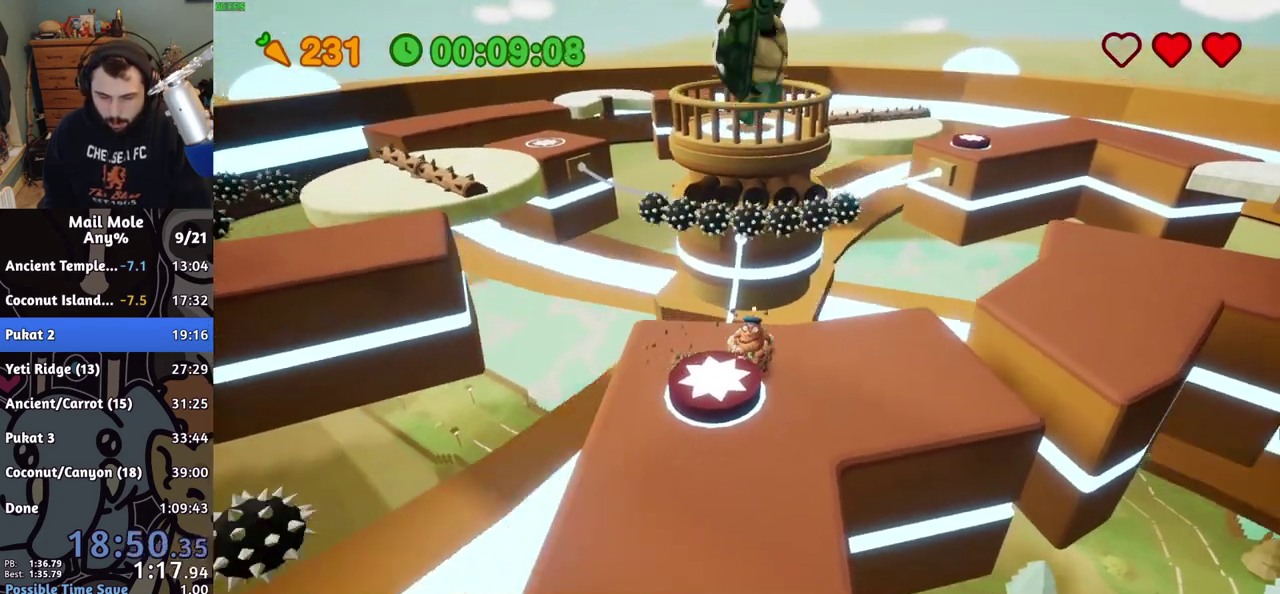
{"buttons": [], "left_stick": "up", "right_stick": "center", "events": [[17, "left_stick", "down-left"], [117, "left_stick", "left"], [200, "left_stick", "up-left"], [350, "left_stick", "up"]]}
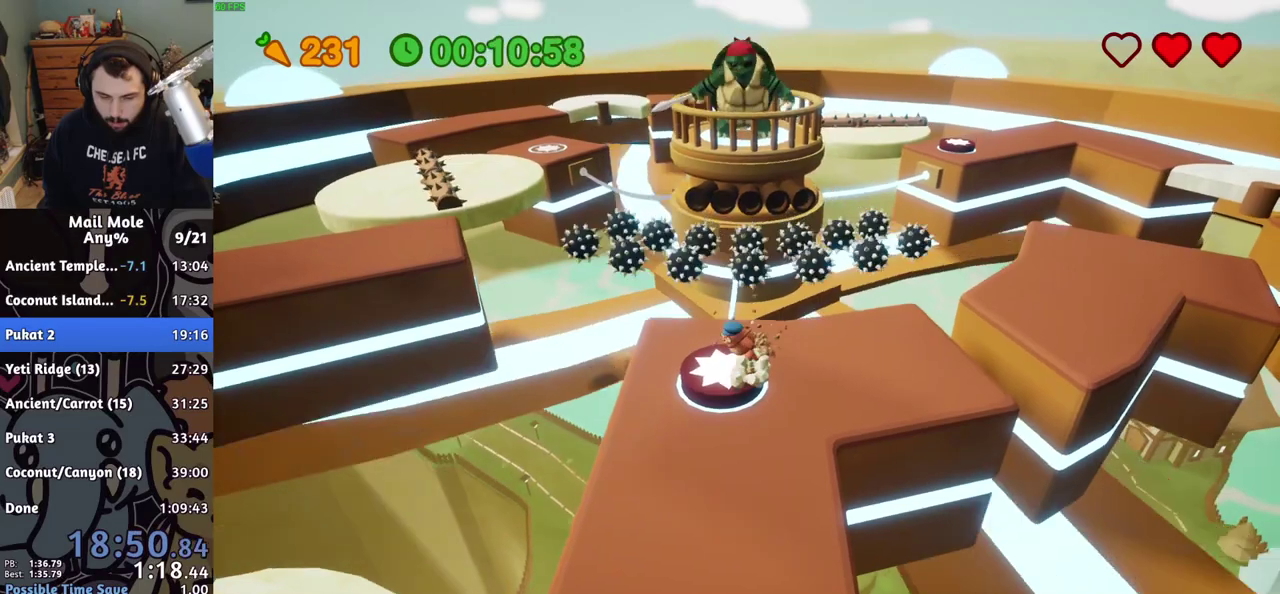
{"buttons": [], "left_stick": "right", "right_stick": "center", "events": [[83, "left_stick", "right"]]}
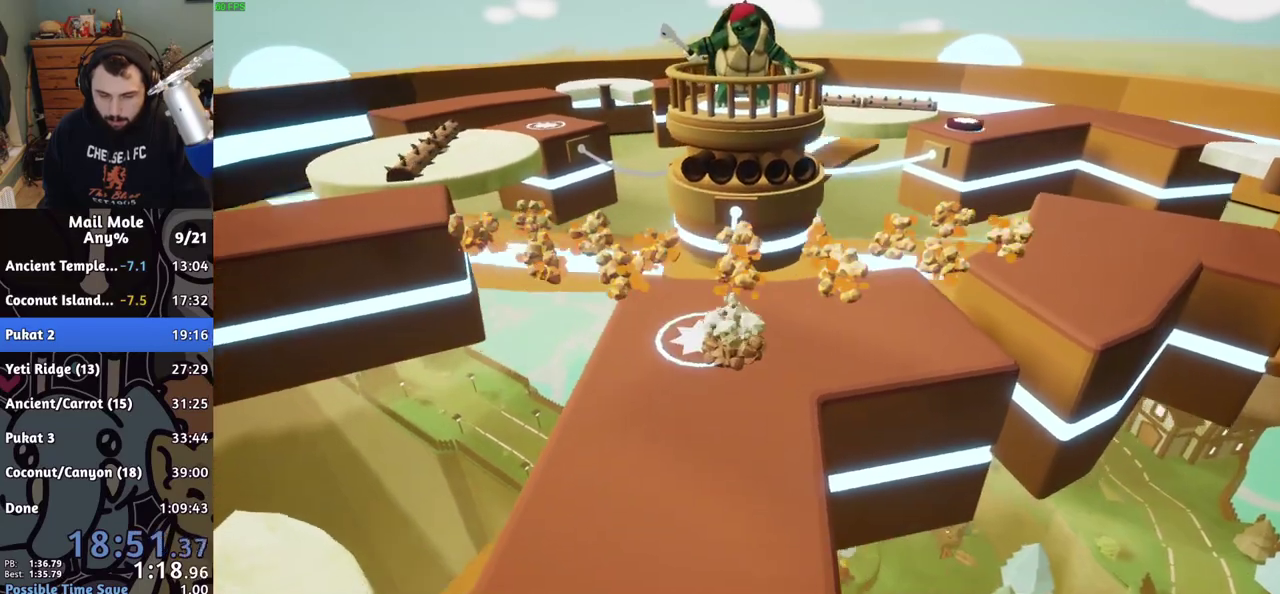
{"buttons": [], "left_stick": "center", "right_stick": "center", "events": [[333, "left_stick", "up-right"], [500, "left_stick", "center"]]}
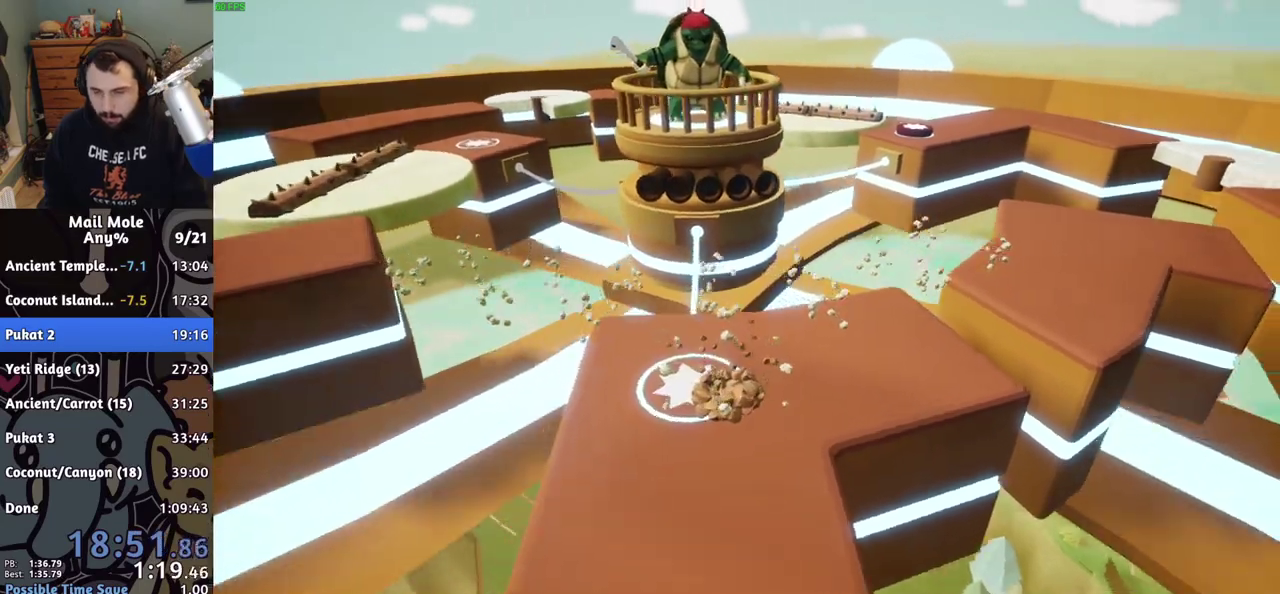
{"buttons": [], "left_stick": "center", "right_stick": "center", "events": []}
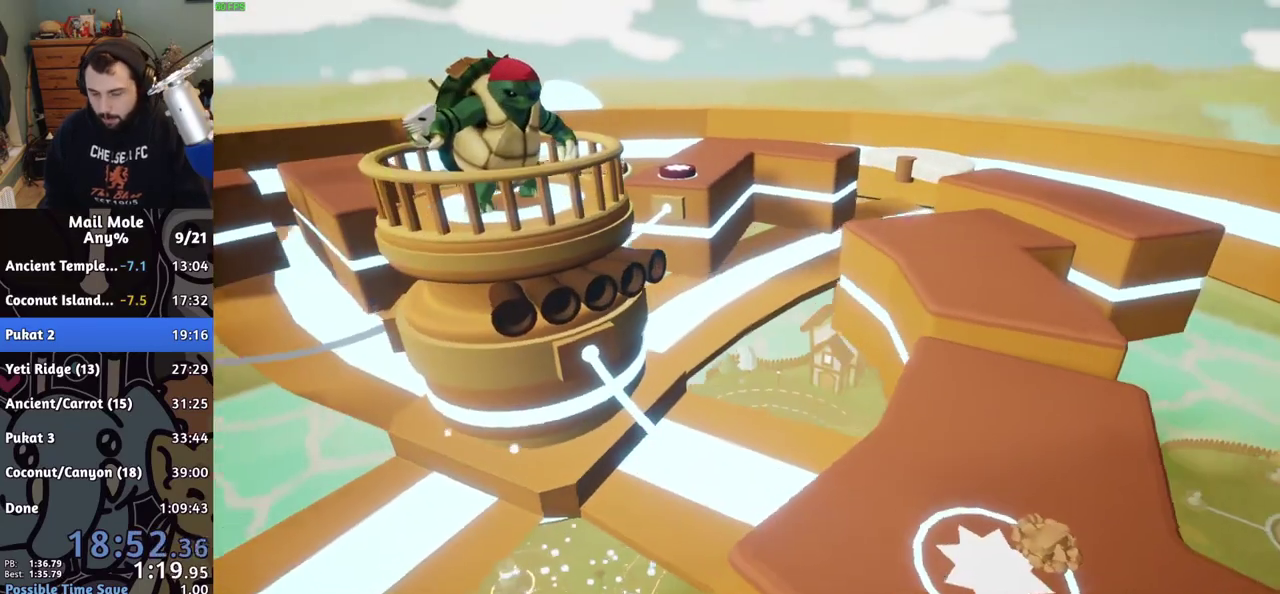
{"buttons": ["CROSS"], "left_stick": "center", "right_stick": "center", "events": [[133, "CROSS", "down"], [183, "CROSS", "up"], [283, "CROSS", "down"], [350, "CROSS", "up"], [433, "CROSS", "down"]]}
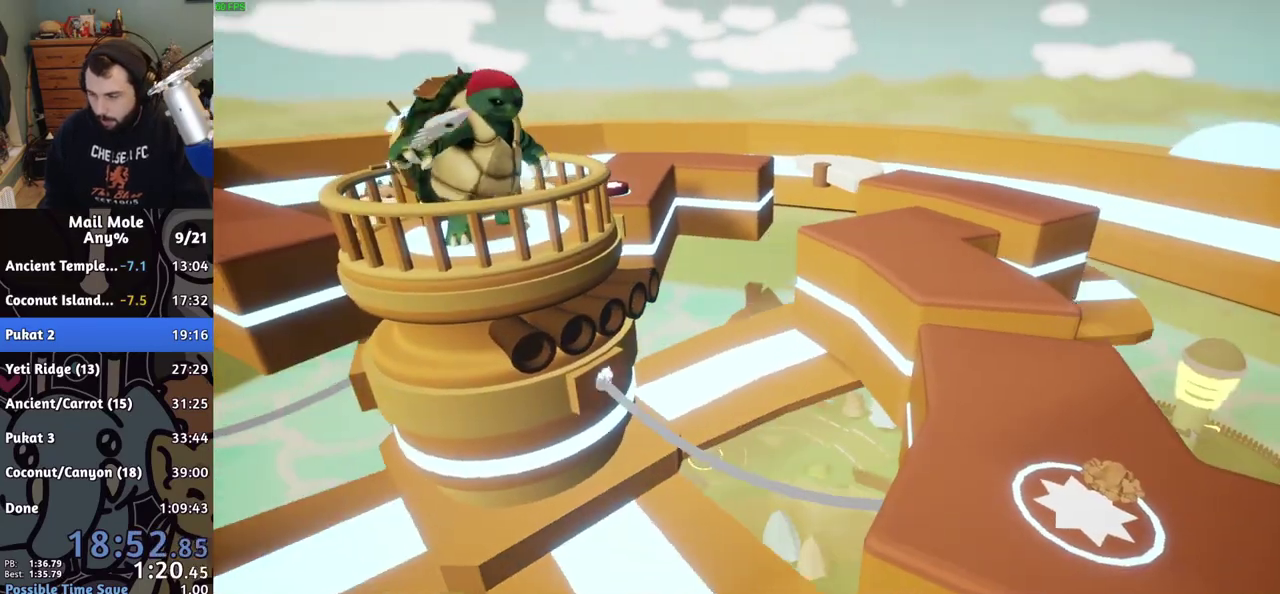
{"buttons": [], "left_stick": "center", "right_stick": "center", "events": [[17, "CROSS", "up"], [83, "CROSS", "down"], [150, "CROSS", "up"], [250, "CROSS", "down"], [300, "CROSS", "up"], [383, "CROSS", "down"], [467, "CROSS", "up"]]}
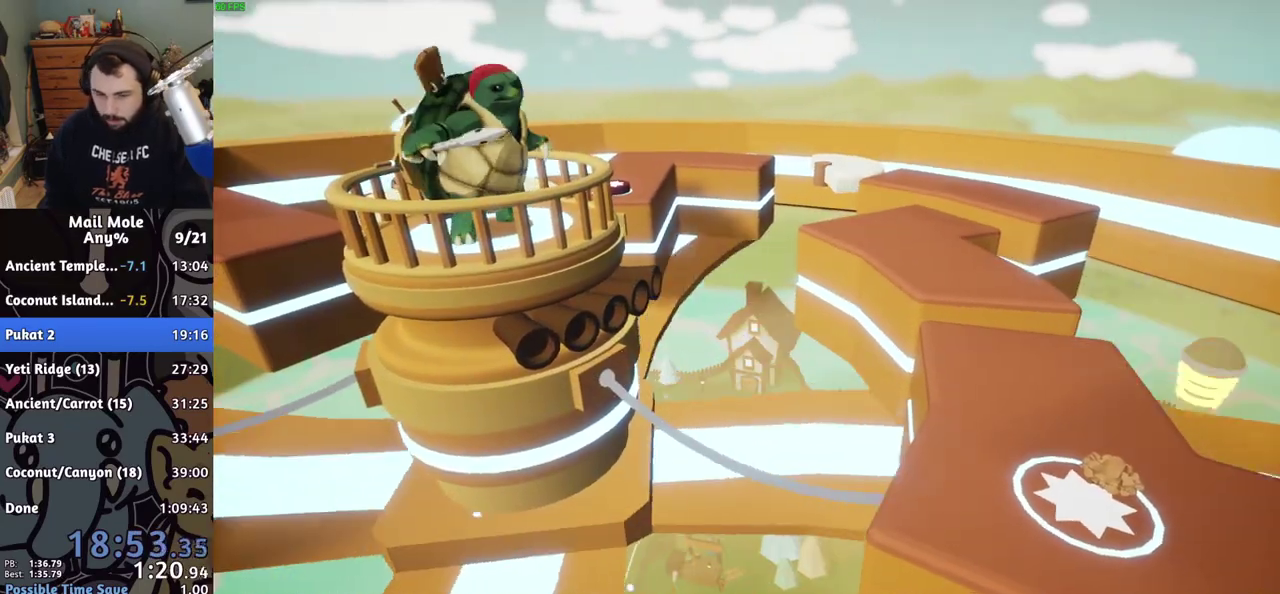
{"buttons": ["CROSS"], "left_stick": "center", "right_stick": "center", "events": [[50, "CROSS", "down"], [100, "CROSS", "up"], [200, "CROSS", "down"], [267, "CROSS", "up"], [333, "CROSS", "down"], [400, "CROSS", "up"], [483, "CROSS", "down"]]}
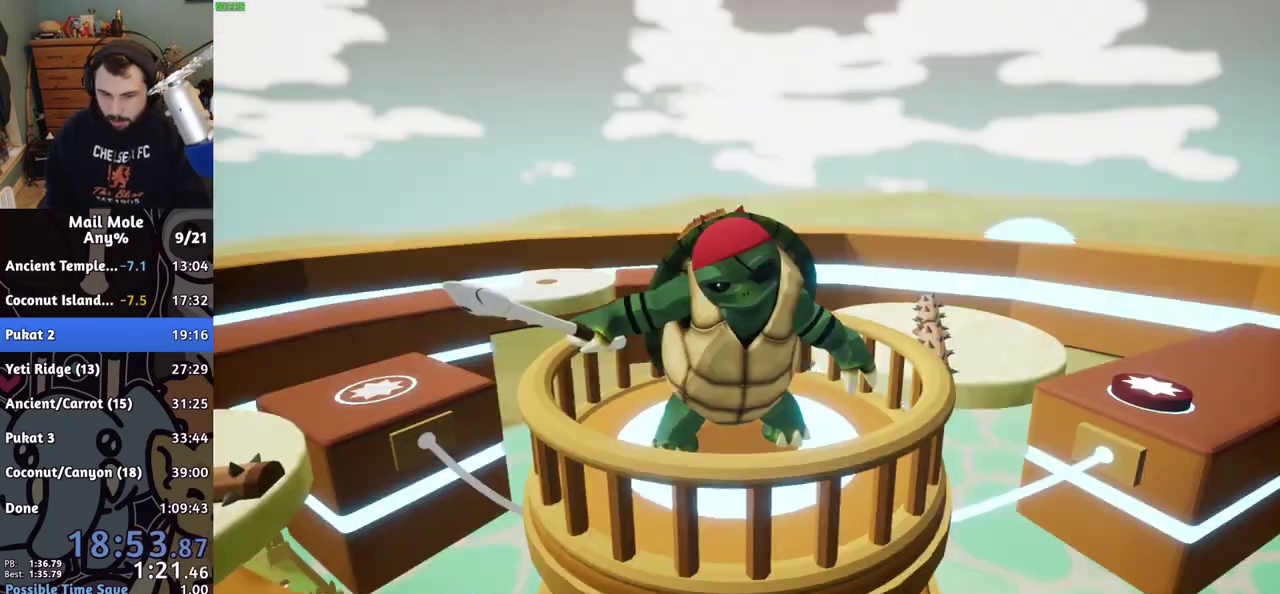
{"buttons": [], "left_stick": "center", "right_stick": "center", "events": [[67, "CROSS", "up"], [117, "CROSS", "down"], [183, "CROSS", "up"], [250, "CROSS", "down"], [317, "CROSS", "up"], [400, "CROSS", "down"], [450, "CROSS", "up"]]}
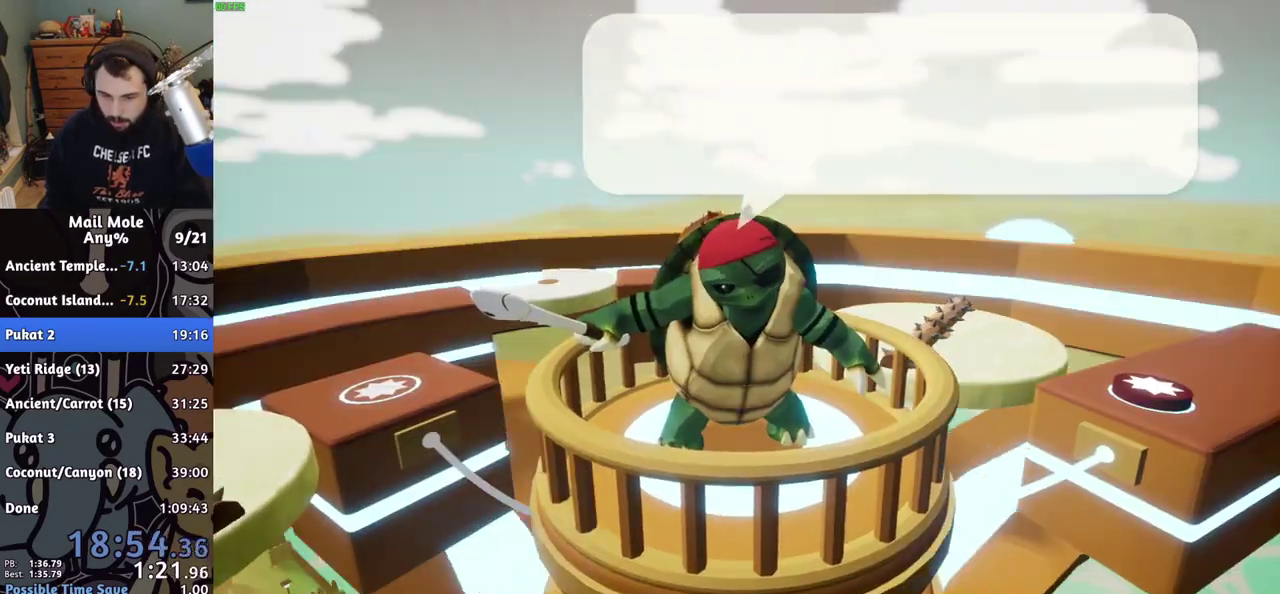
{"buttons": [], "left_stick": "center", "right_stick": "center", "events": [[17, "CROSS", "down"], [83, "CROSS", "up"], [150, "CROSS", "down"], [200, "CROSS", "up"], [250, "CROSS", "down"], [317, "CROSS", "up"]]}
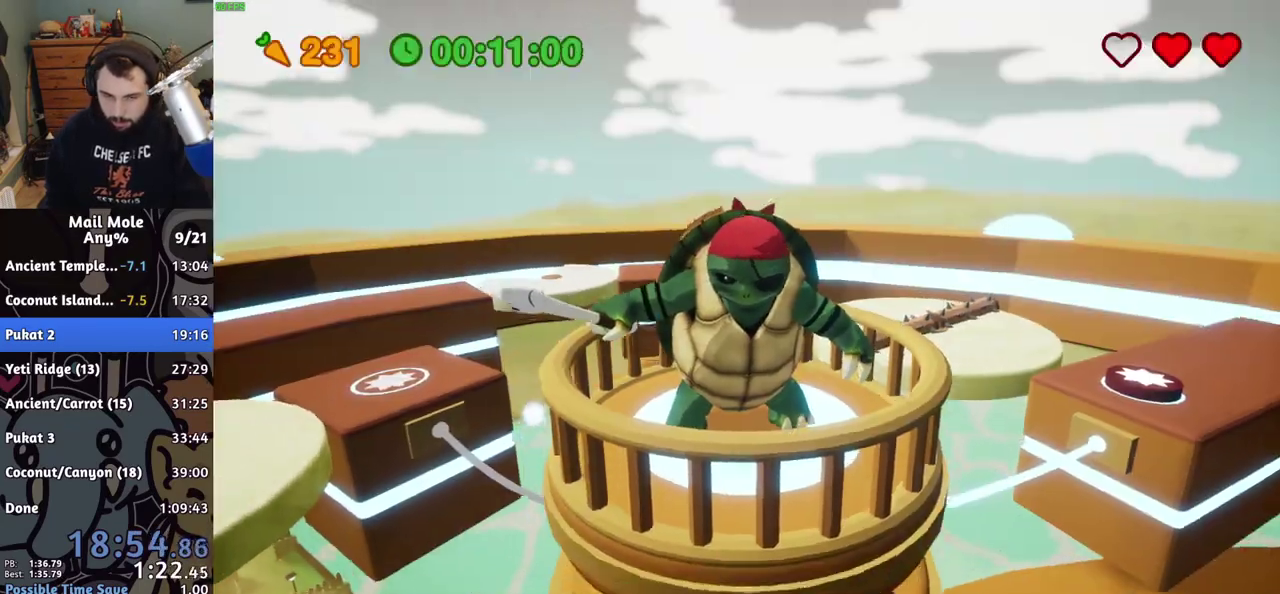
{"buttons": [], "left_stick": "up-right", "right_stick": "center", "events": [[50, "CROSS", "down"], [117, "CROSS", "up"], [167, "CROSS", "down"], [217, "CROSS", "up"], [383, "left_stick", "up-right"]]}
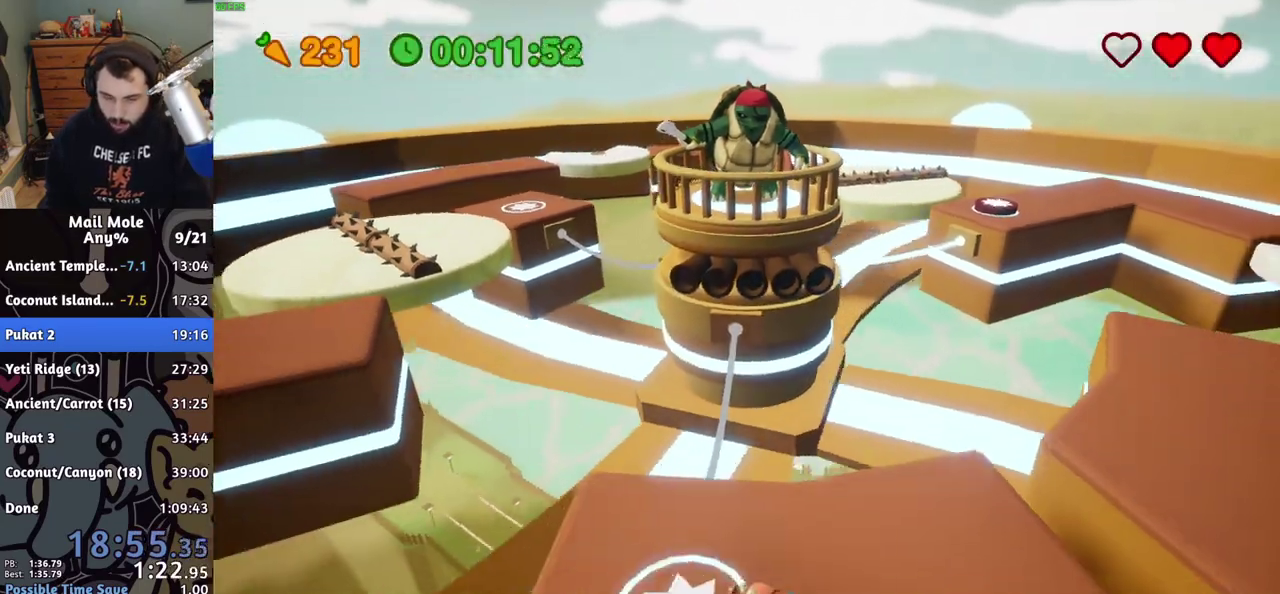
{"buttons": [], "left_stick": "right", "right_stick": "center", "events": [[133, "CROSS", "down"], [167, "SQUARE", "down"], [400, "SQUARE", "up"], [417, "CROSS", "up"], [450, "left_stick", "right"]]}
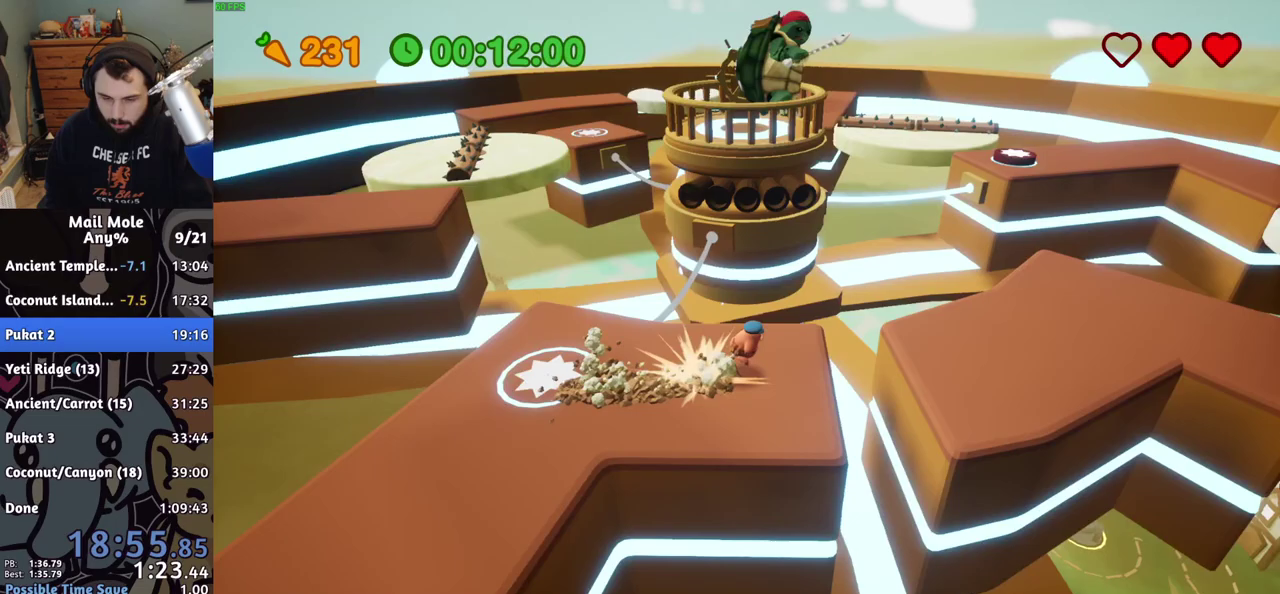
{"buttons": [], "left_stick": "center", "right_stick": "center", "events": [[233, "left_stick", "center"]]}
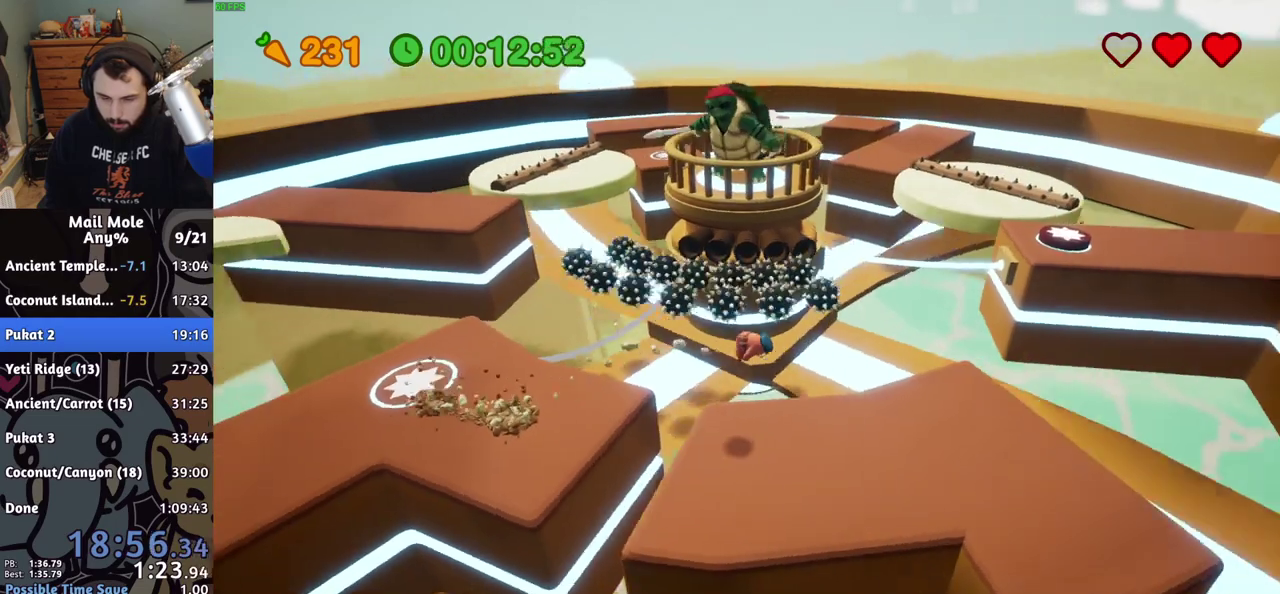
{"buttons": ["CROSS"], "left_stick": "up-right", "right_stick": "center", "events": [[50, "left_stick", "up-right"], [100, "left_stick", "down-left"], [150, "left_stick", "up-right"], [500, "CROSS", "down"]]}
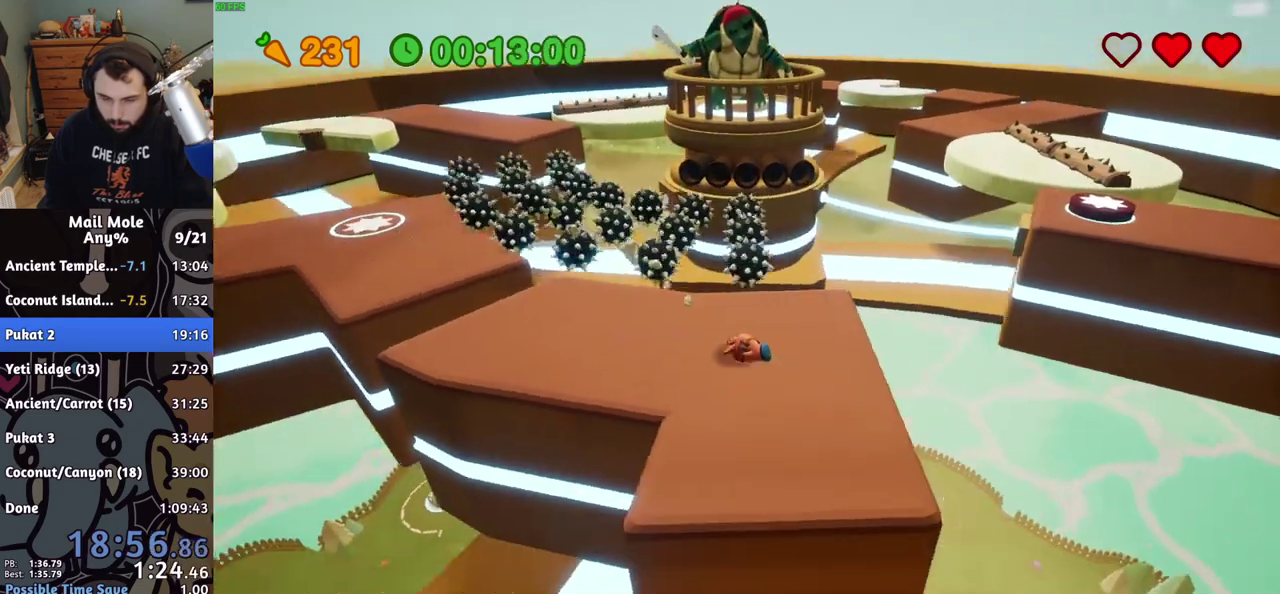
{"buttons": [], "left_stick": "right", "right_stick": "center", "events": [[17, "SQUARE", "down"], [250, "left_stick", "right"], [367, "CROSS", "up"], [367, "SQUARE", "up"]]}
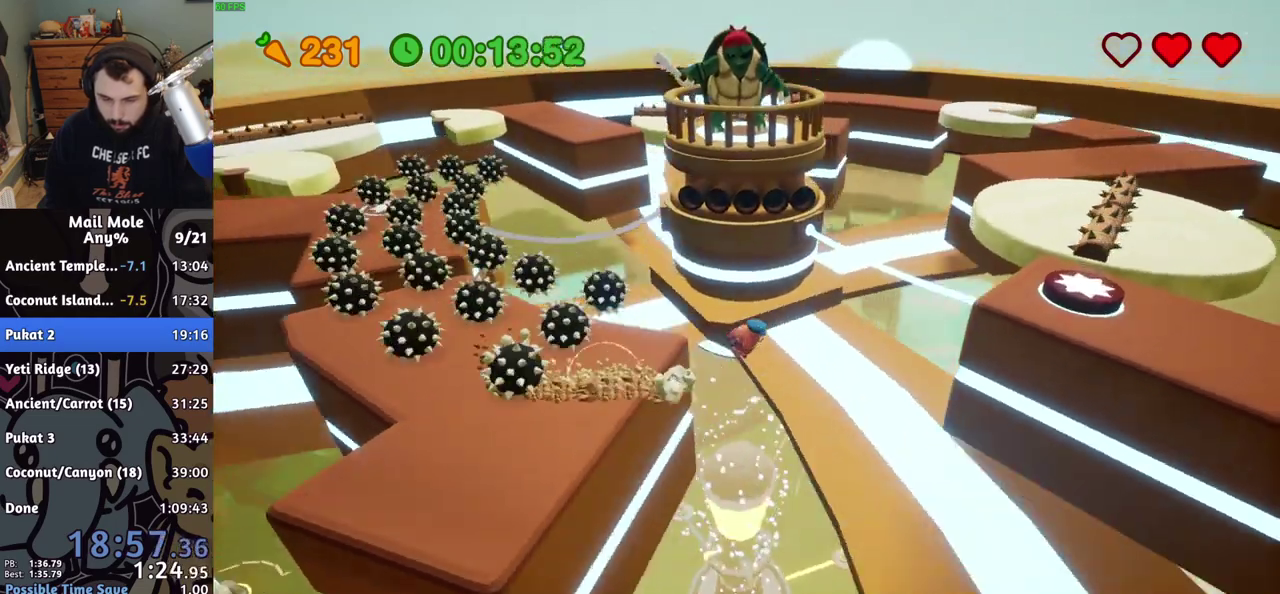
{"buttons": [], "left_stick": "up-right", "right_stick": "center", "events": [[33, "left_stick", "up-right"], [133, "left_stick", "down-left"], [450, "left_stick", "up-right"]]}
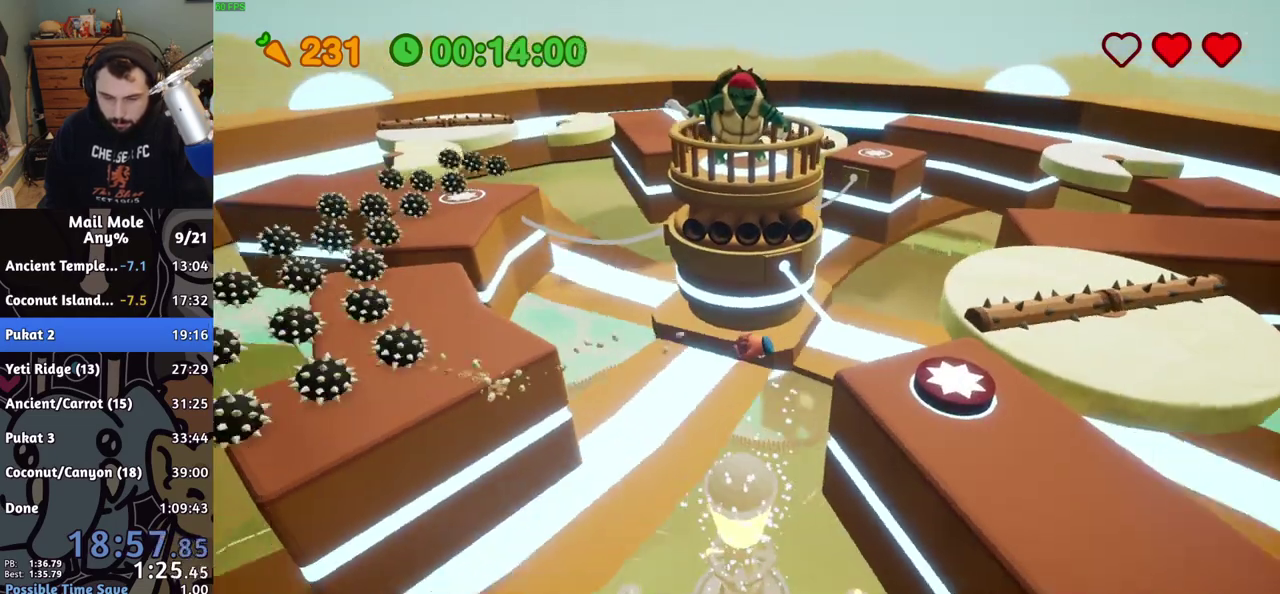
{"buttons": ["CROSS"], "left_stick": "up-right", "right_stick": "center", "events": [[150, "left_stick", "right"], [350, "CROSS", "down"], [417, "left_stick", "up-right"]]}